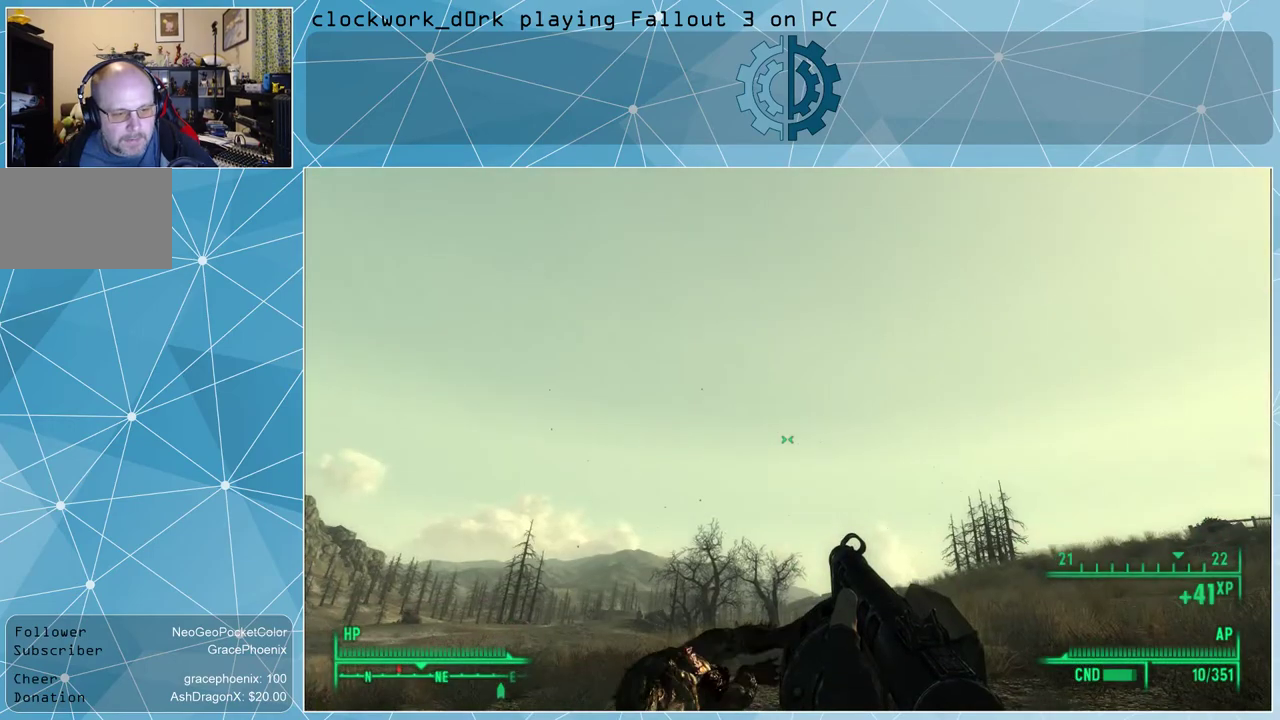
Gameplay with keyboard and mouse; each line is a JSON object with the keys and mouse buttons held at the frame after it. "events" lists presses ("down") and releases ("up") of "1", "2", "3", "4", "5", "a", "alt", "c", "ctrl", "d", "e", "f", "q", "r", "s", "shift", "space", "tab", "v", "w", "x", "z", "mouse_left", "mouse_wheel" and "mouse_right" between this image and that frame as [ms after this image, input, new state], when the widget could be followed in between. "mouse_left", "mouse_wheel", "mouse_right" = the "left", "wheel", "right" buttons of the "mouse" list. No other keys are recorded. "wheel" means that the mouse wheel is clicked or scrolled. Not read: mouse_move other_keys.
{"keys": ["w"], "mouse": [], "events": [[334, "w", "down"]]}
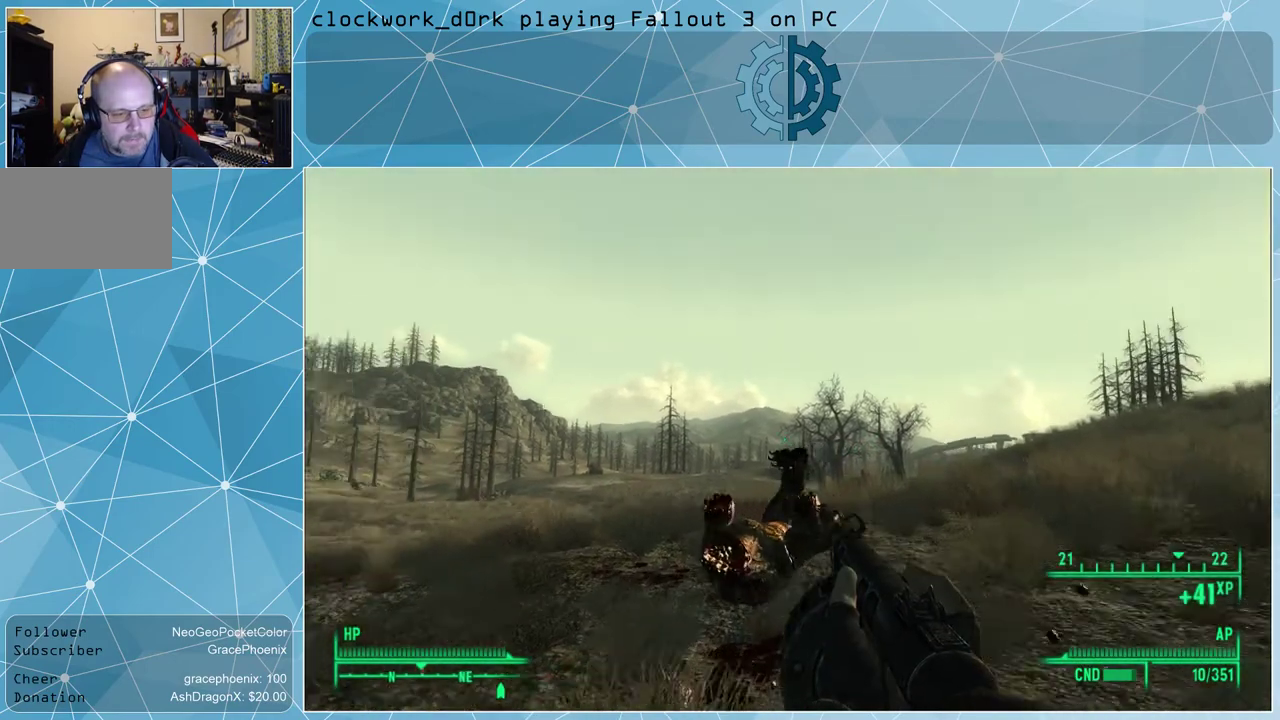
{"keys": ["w"], "mouse": [], "events": []}
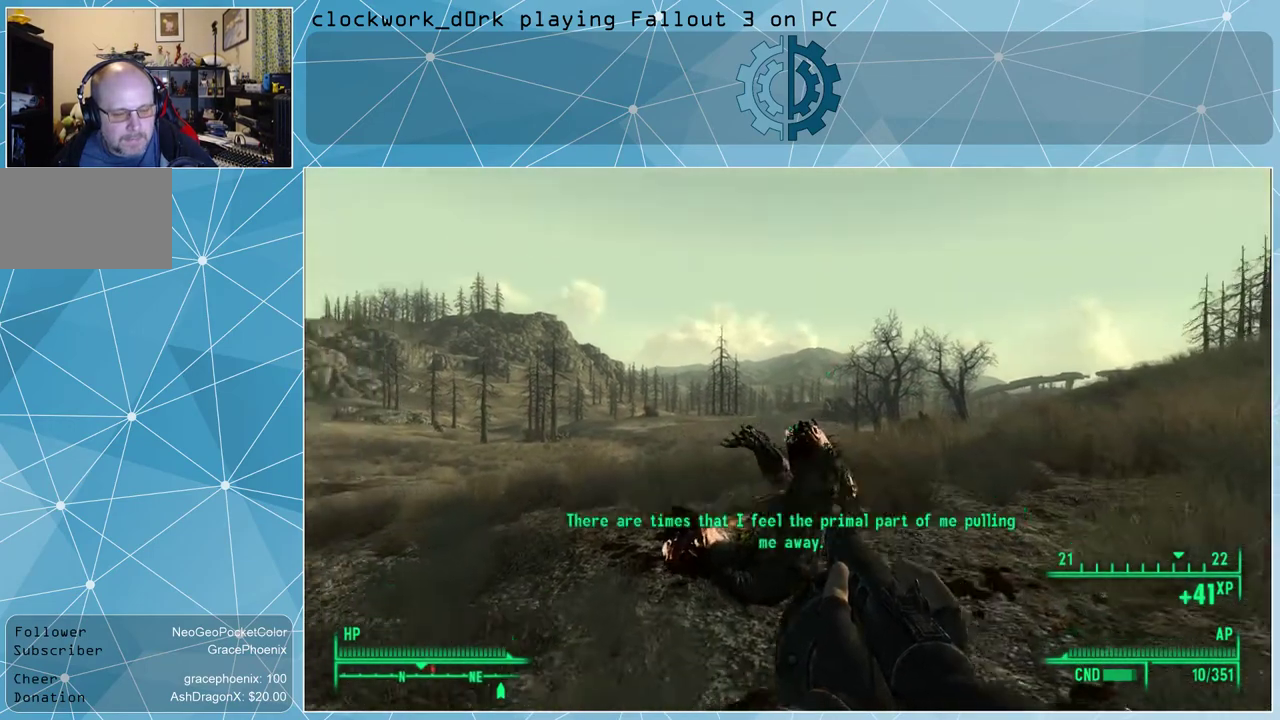
{"keys": [], "mouse": [], "events": [[467, "w", "up"]]}
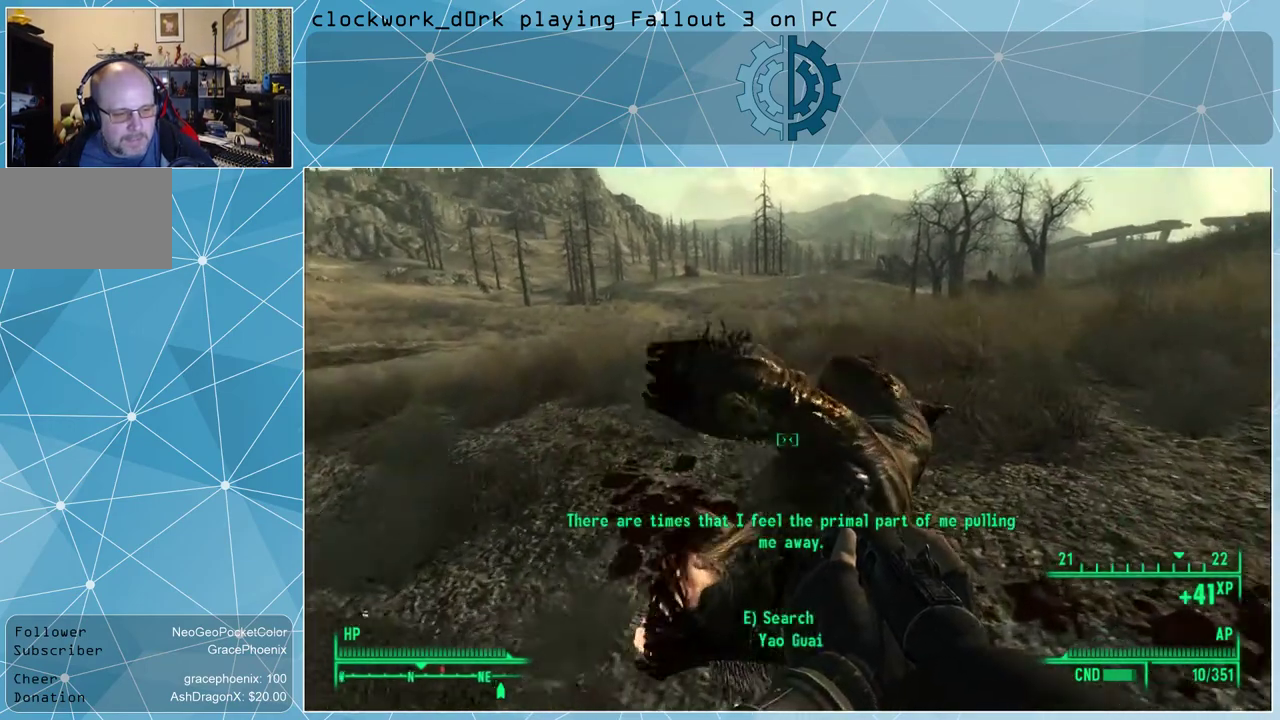
{"keys": ["e"], "mouse": [], "events": [[467, "e", "down"]]}
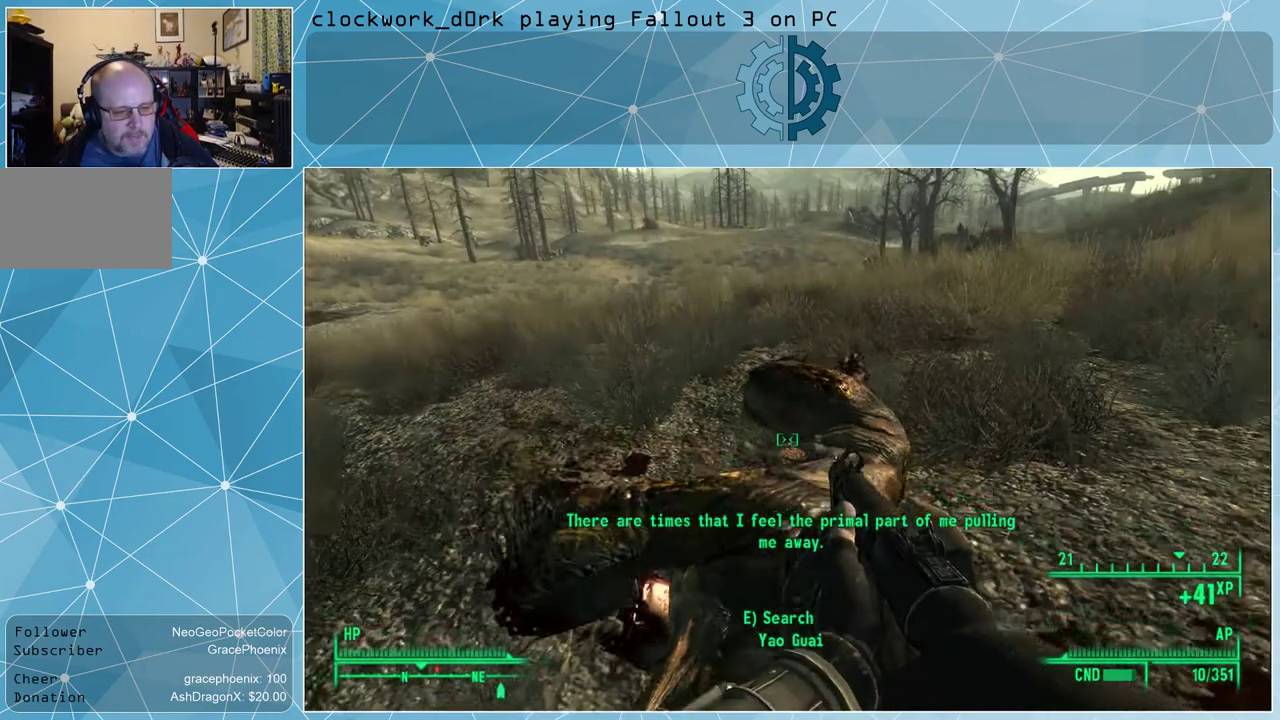
{"keys": [], "mouse": [], "events": [[67, "e", "up"]]}
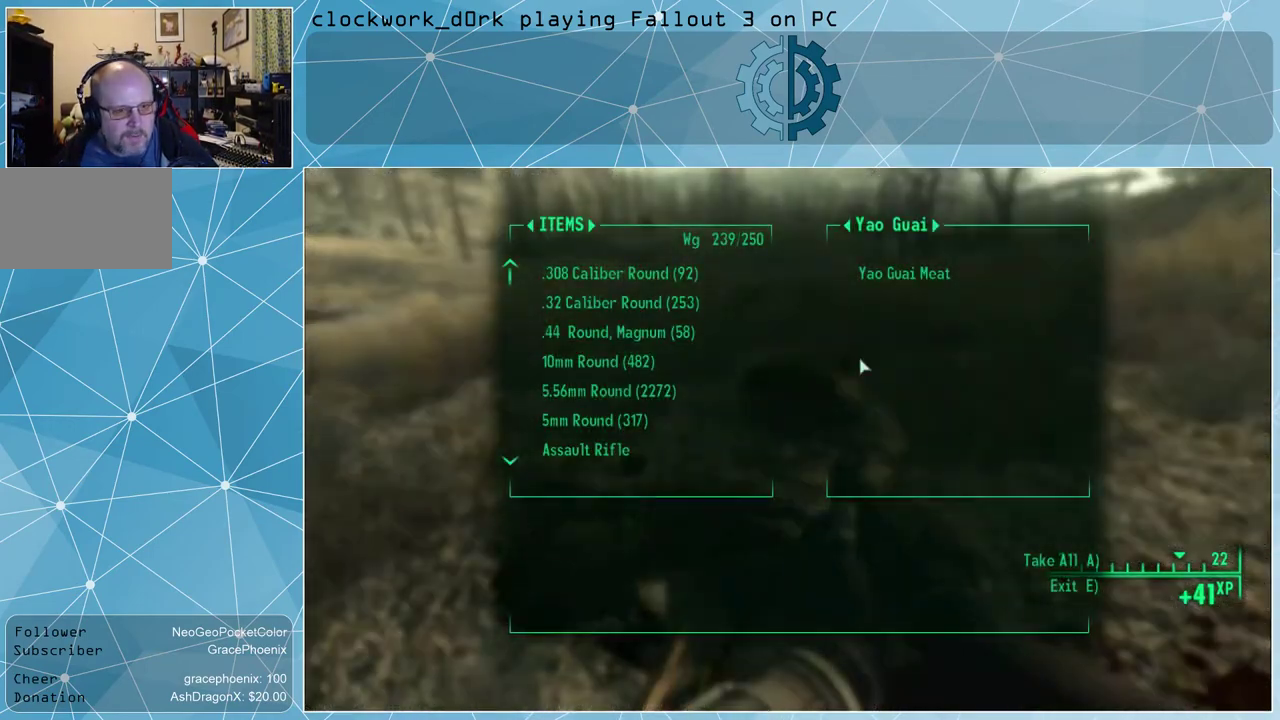
{"keys": [], "mouse": [], "events": []}
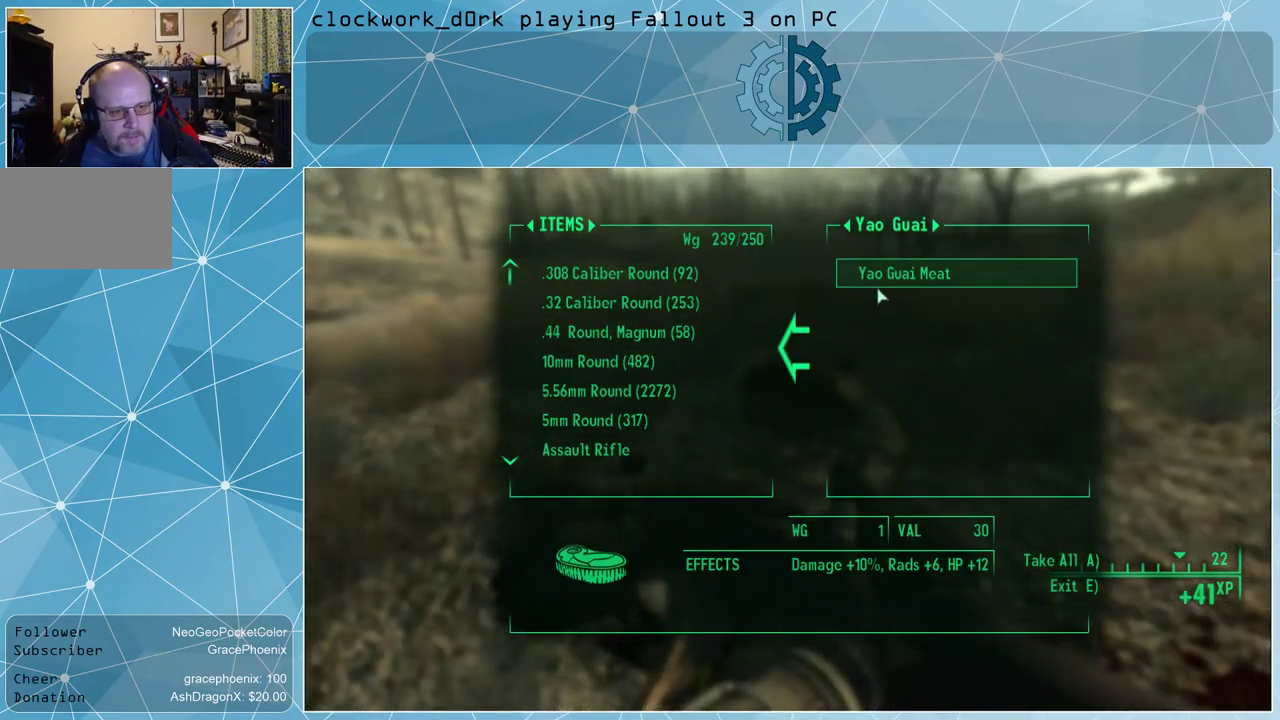
{"keys": ["e"], "mouse": [], "events": [[300, "mouse_left", "down"], [400, "mouse_left", "up"], [467, "e", "down"]]}
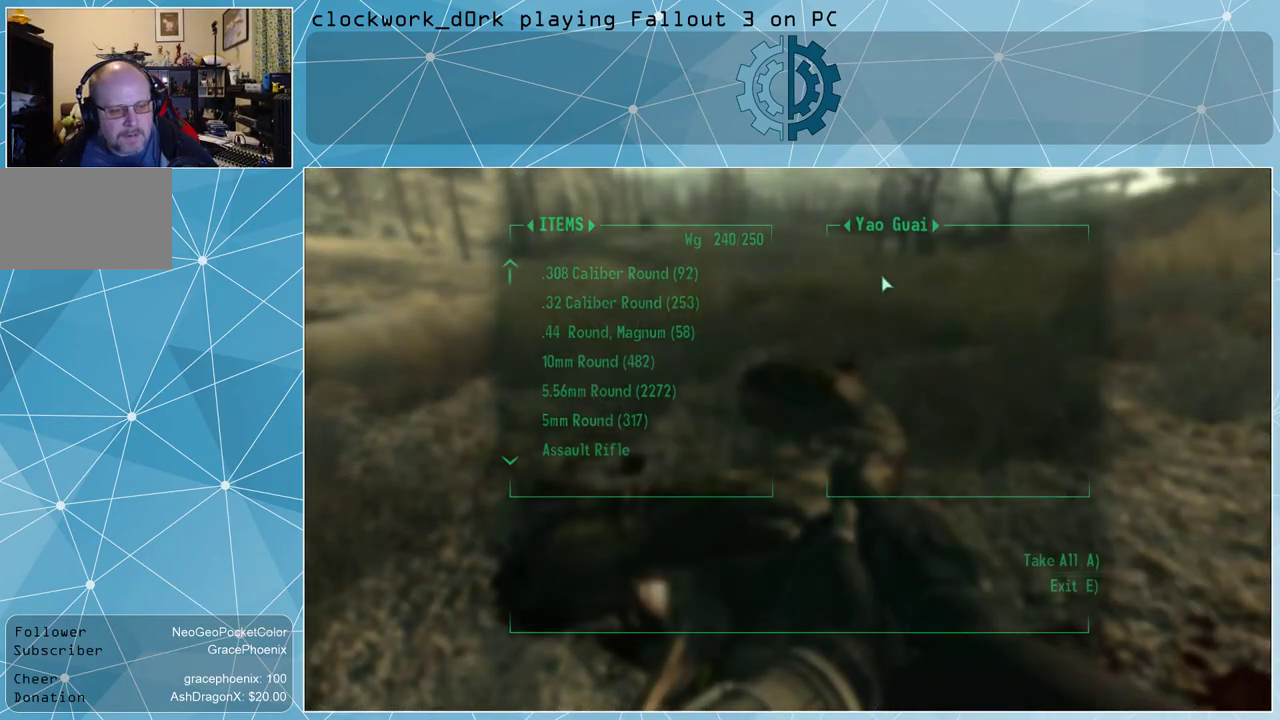
{"keys": ["d", "w"], "mouse": [], "events": [[67, "e", "up"], [300, "d", "down"], [467, "w", "down"]]}
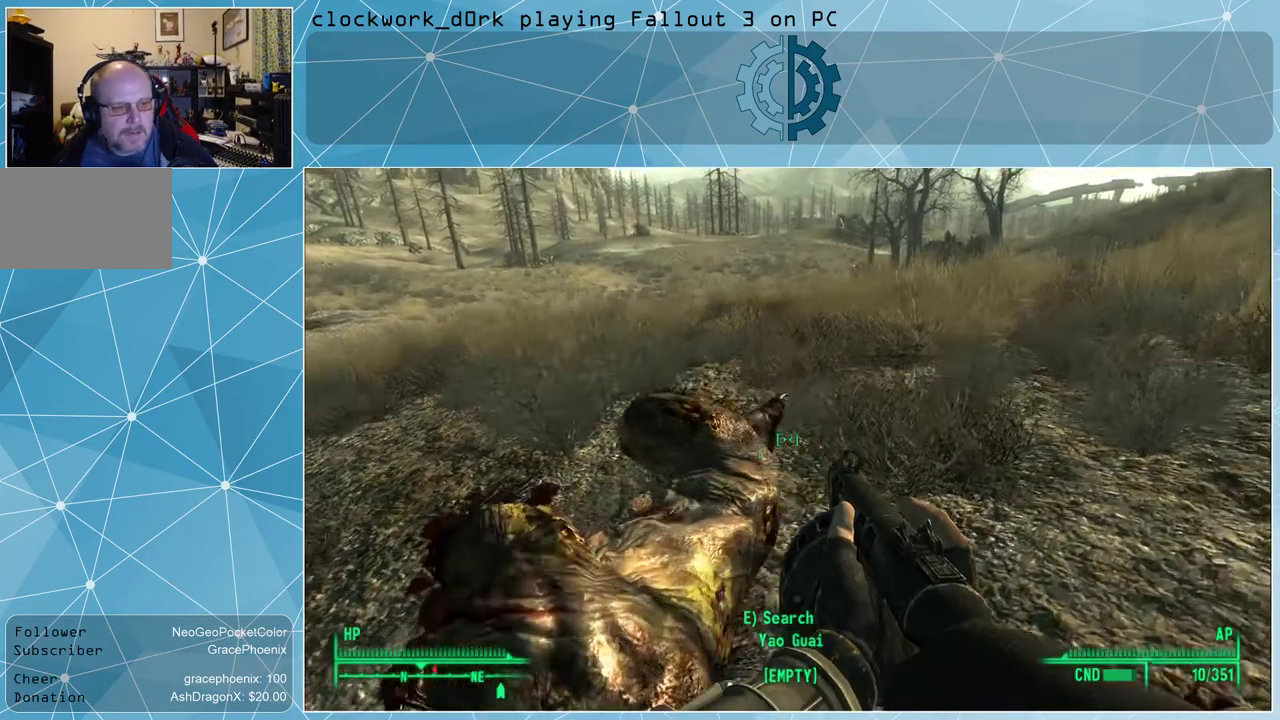
{"keys": ["w"], "mouse": [], "events": [[234, "d", "up"]]}
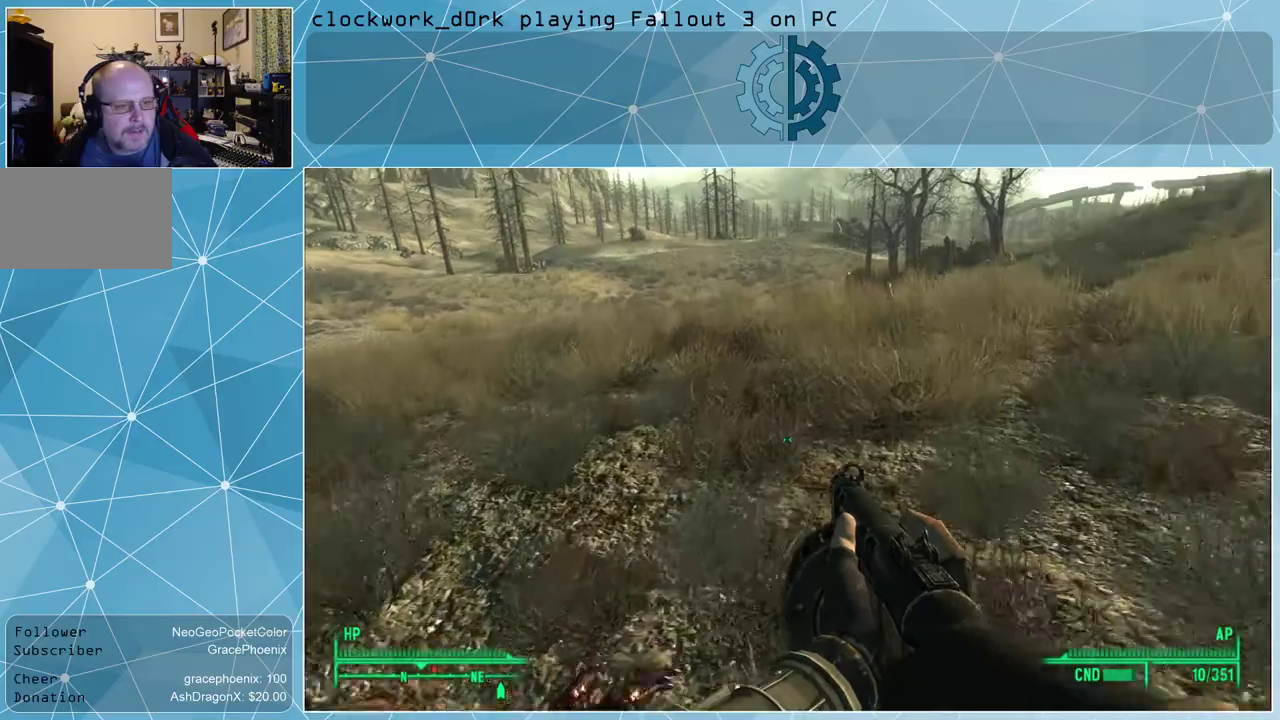
{"keys": ["w"], "mouse": [], "events": []}
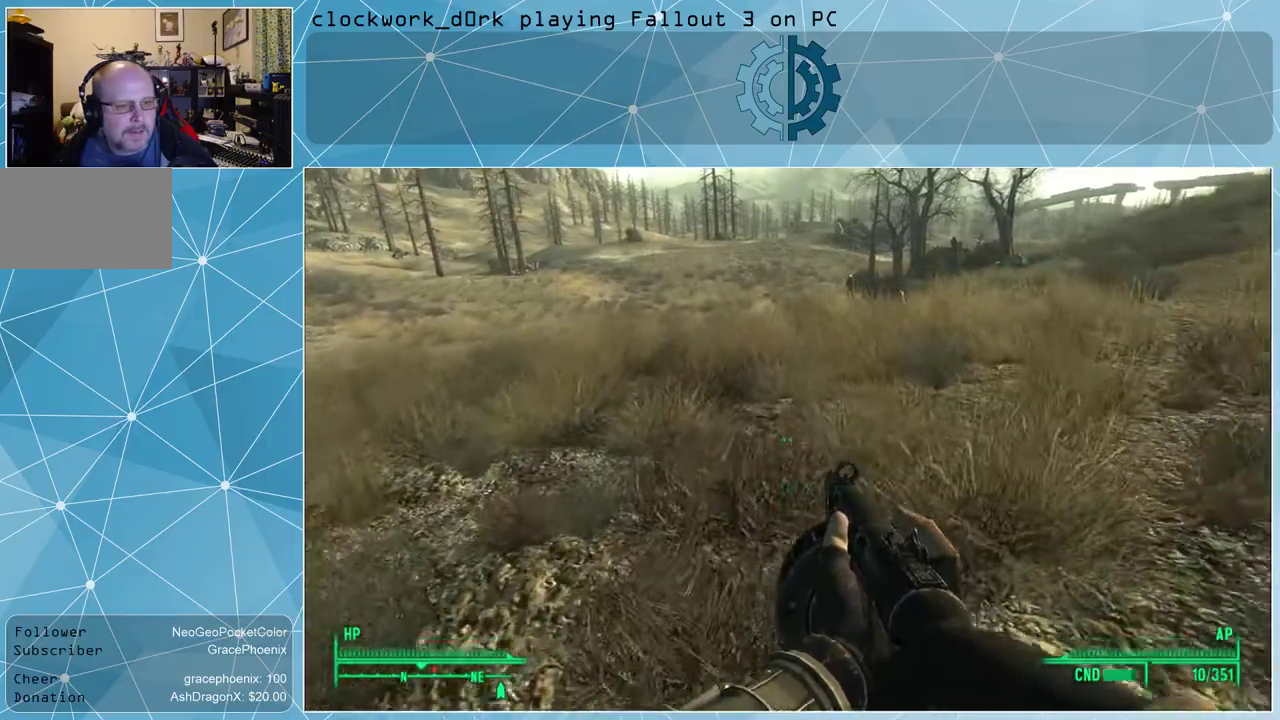
{"keys": ["a", "w"], "mouse": [], "events": [[300, "a", "down"]]}
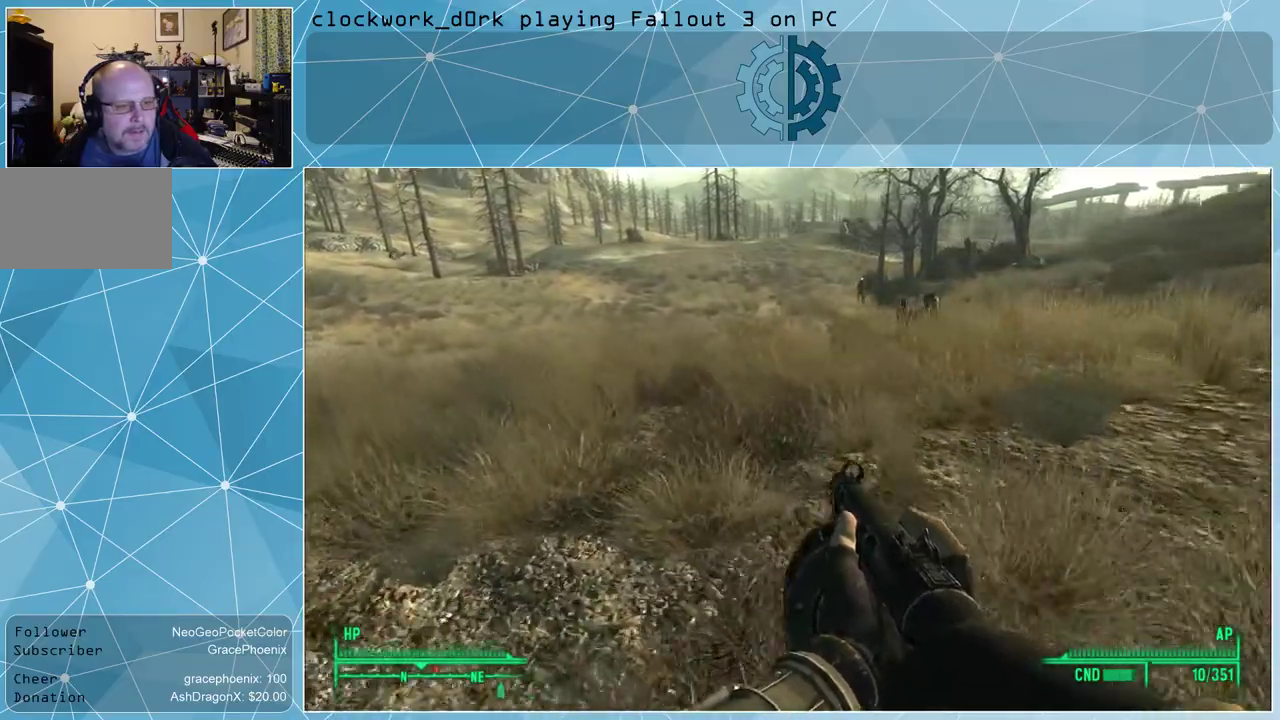
{"keys": ["w"], "mouse": [], "events": [[500, "a", "up"]]}
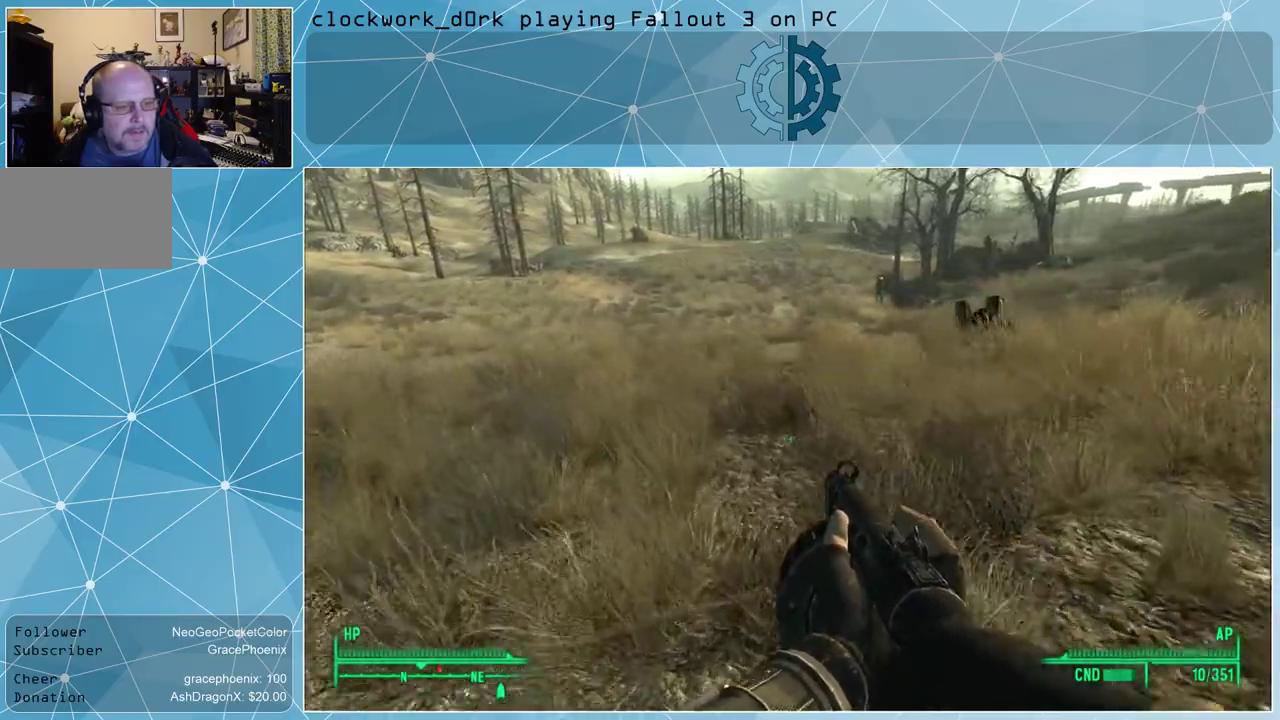
{"keys": ["d", "w"], "mouse": [], "events": [[400, "d", "down"]]}
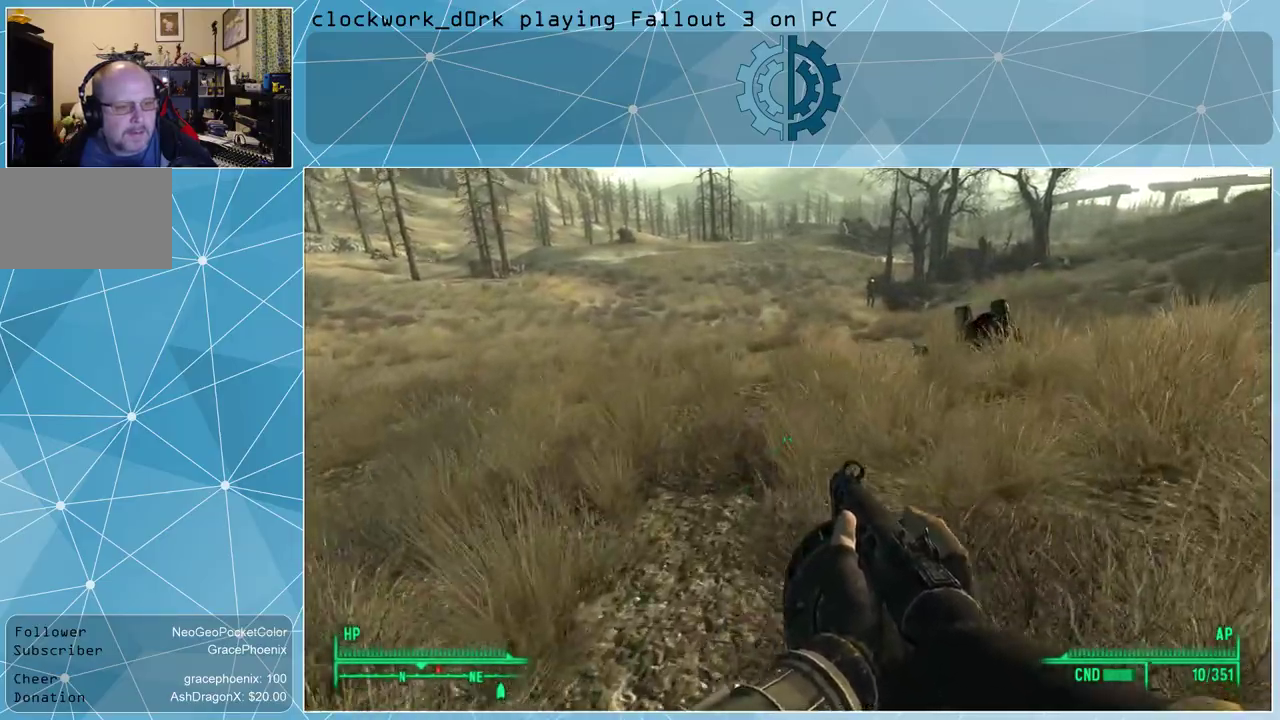
{"keys": ["d", "w"], "mouse": [], "events": []}
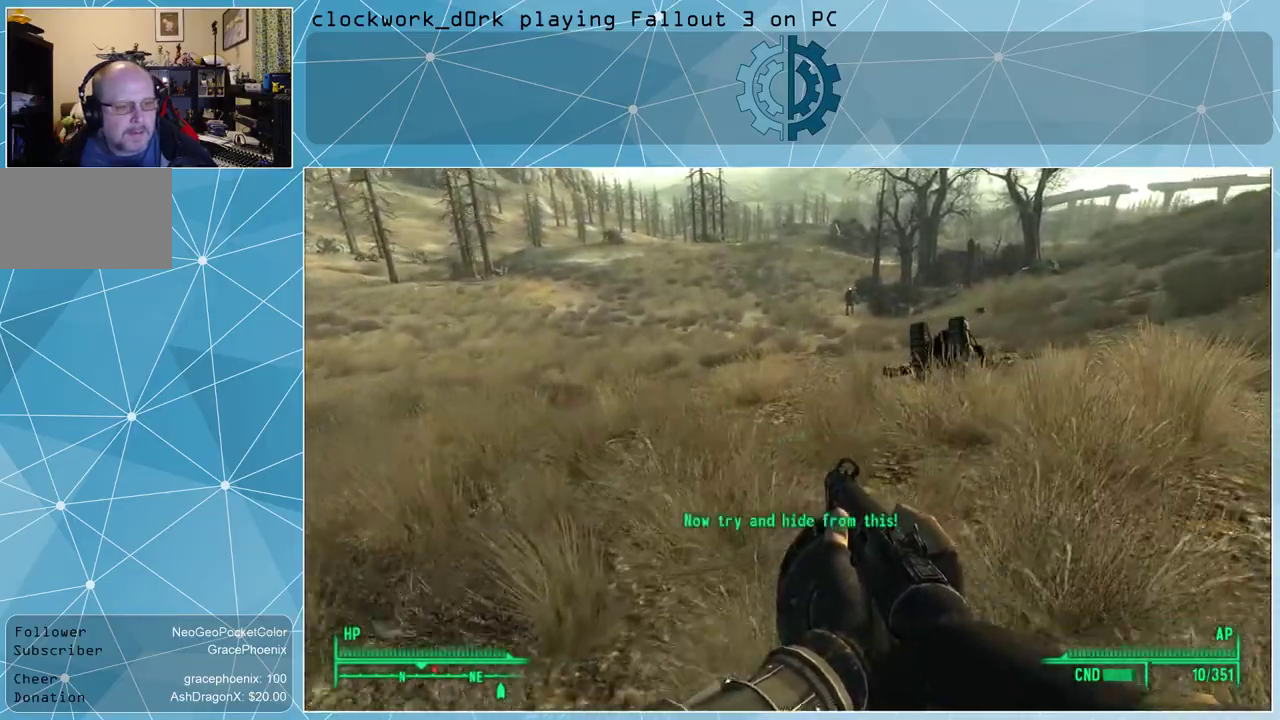
{"keys": ["d", "w"], "mouse": [], "events": []}
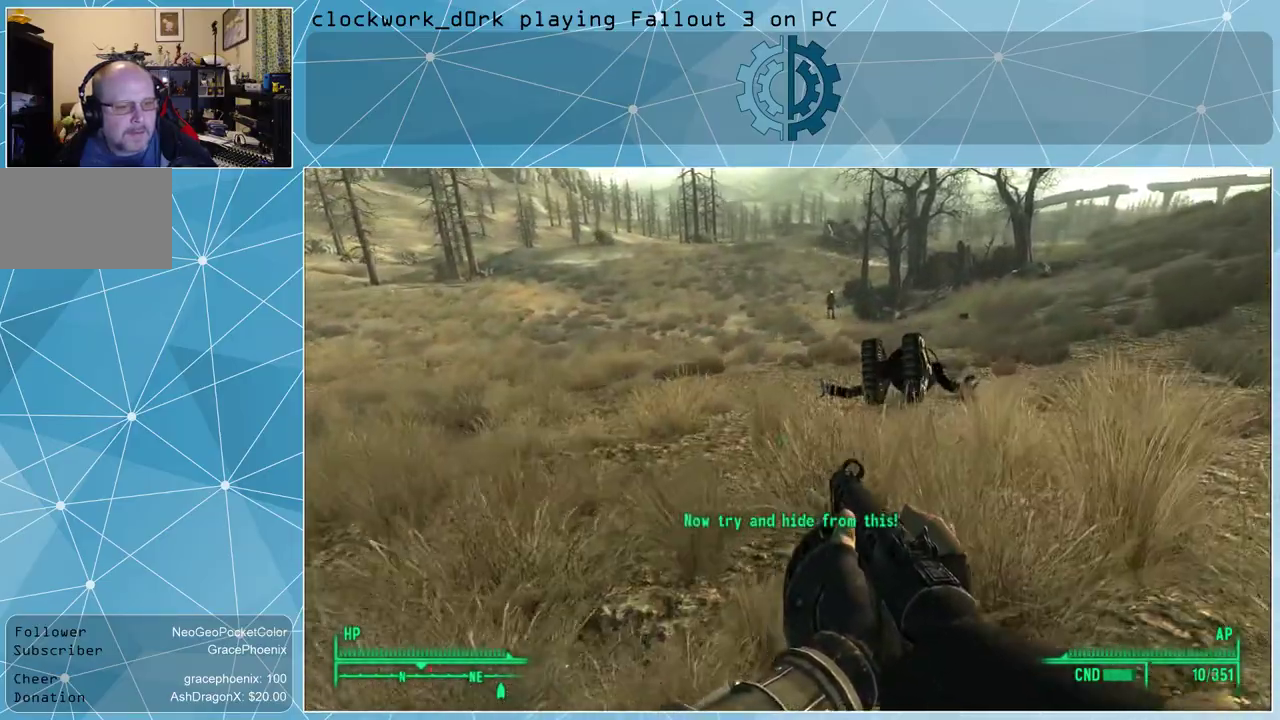
{"keys": ["d", "w"], "mouse": [], "events": []}
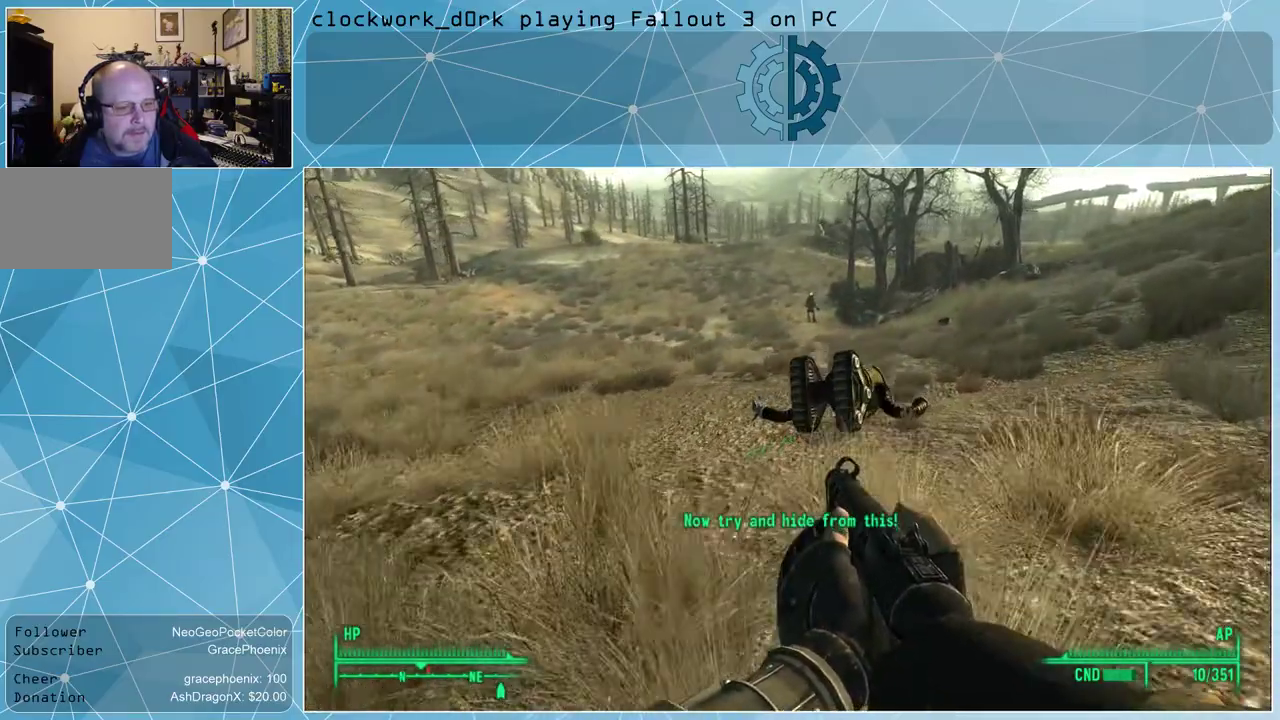
{"keys": ["w"], "mouse": [], "events": [[67, "d", "up"], [300, "d", "down"], [500, "d", "up"]]}
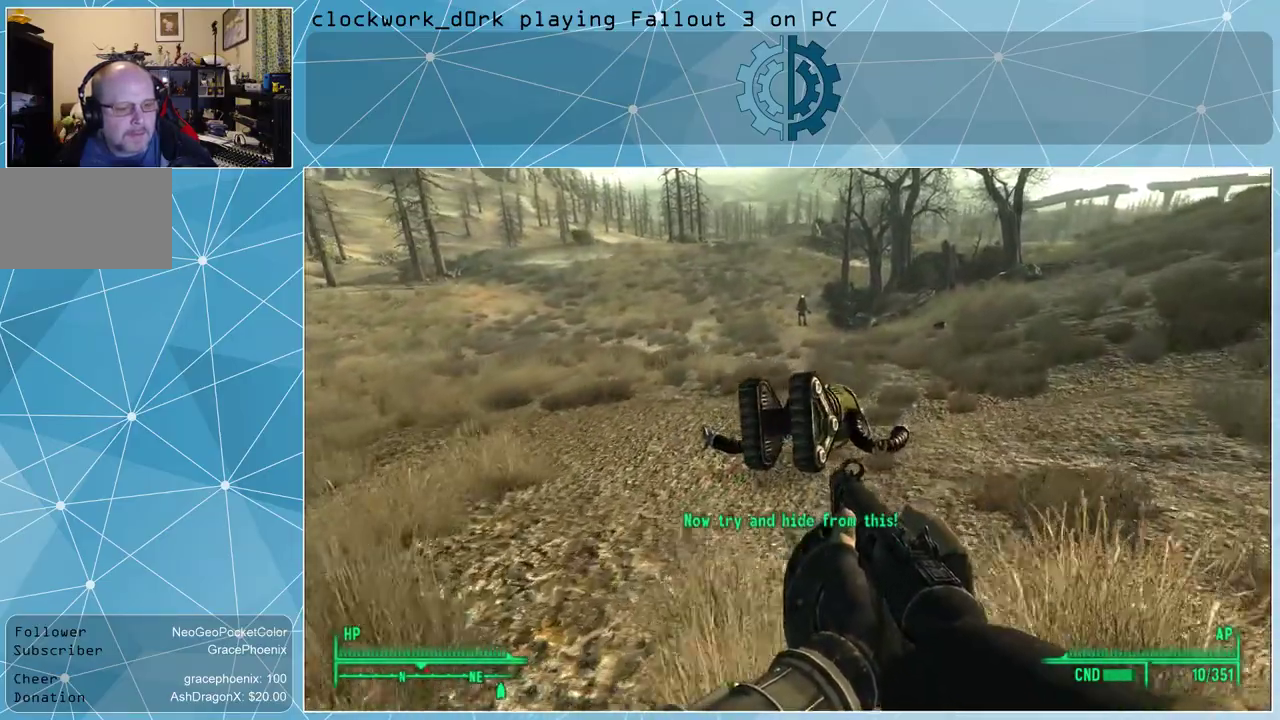
{"keys": ["d", "w"], "mouse": [], "events": [[467, "d", "down"]]}
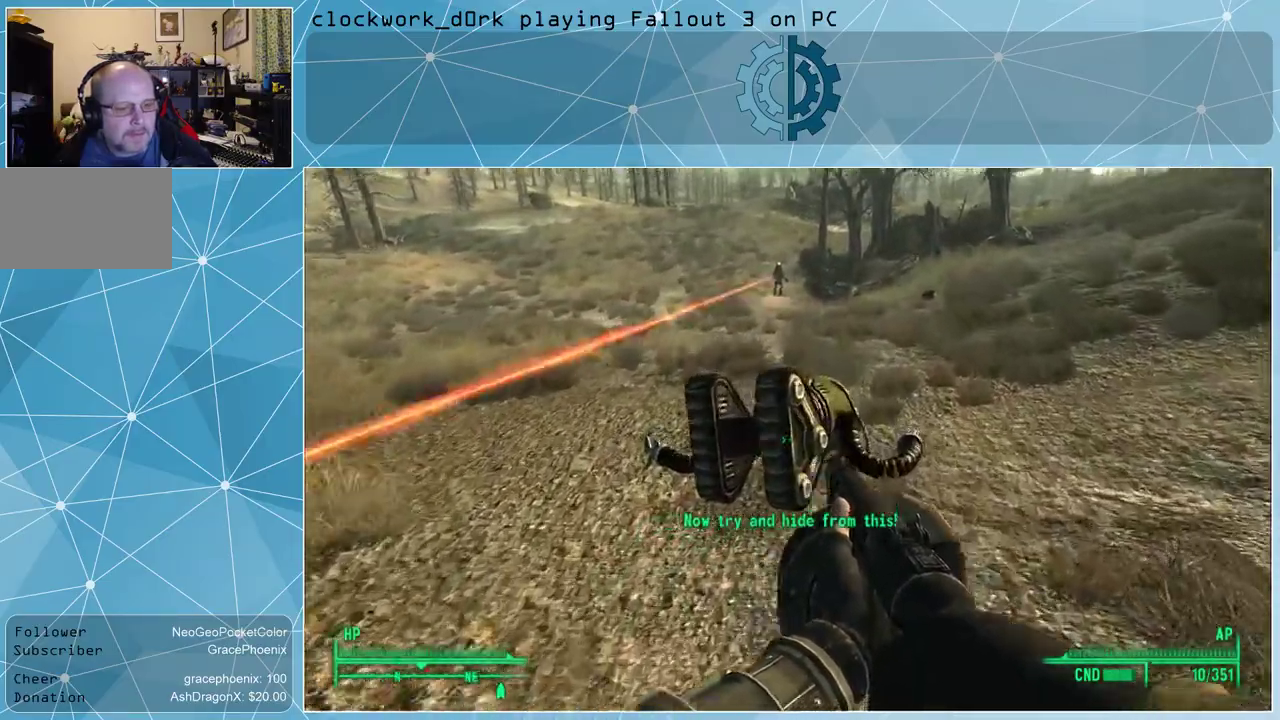
{"keys": ["e"], "mouse": [], "events": [[100, "d", "up"], [334, "w", "up"], [434, "e", "down"]]}
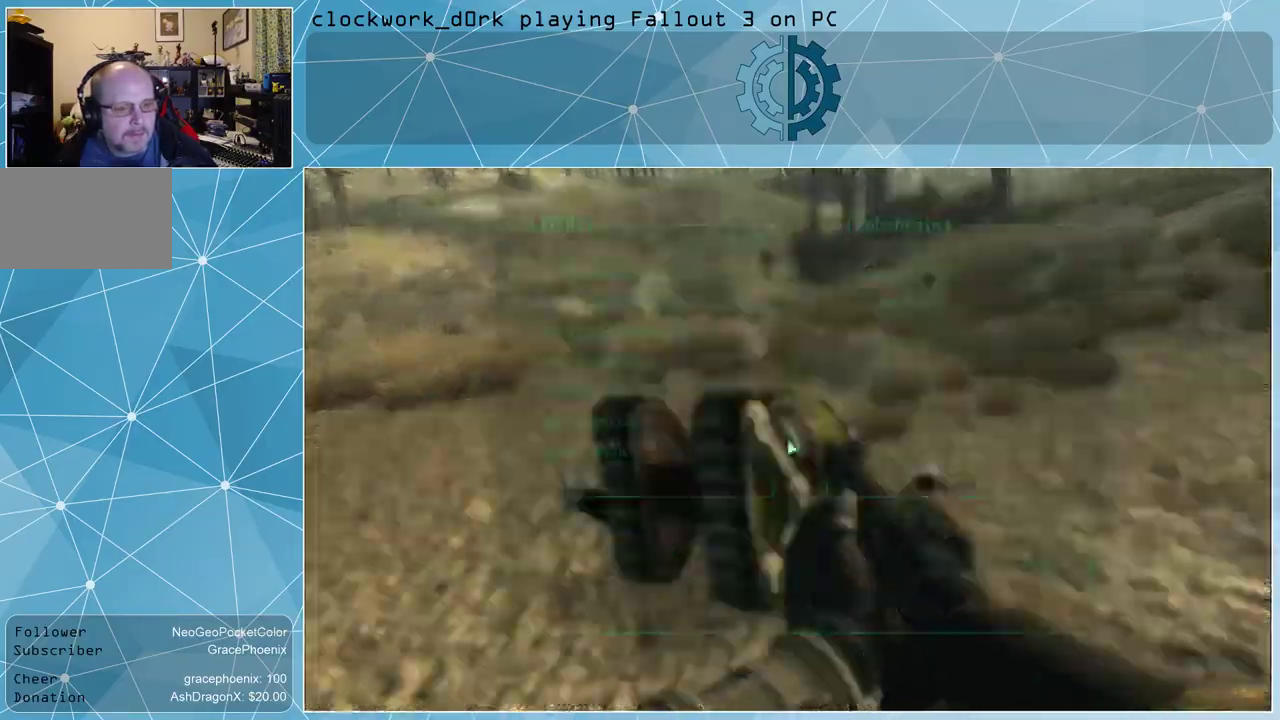
{"keys": [], "mouse": [], "events": [[34, "e", "up"]]}
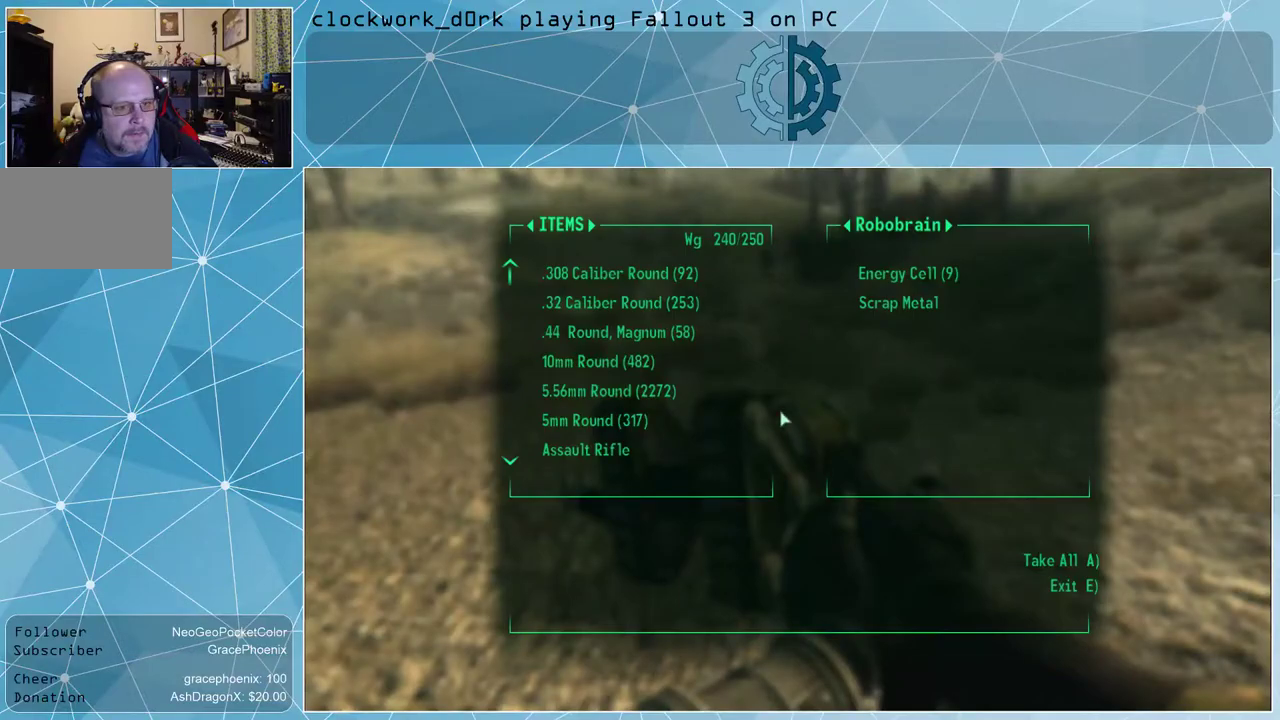
{"keys": [], "mouse": [], "events": []}
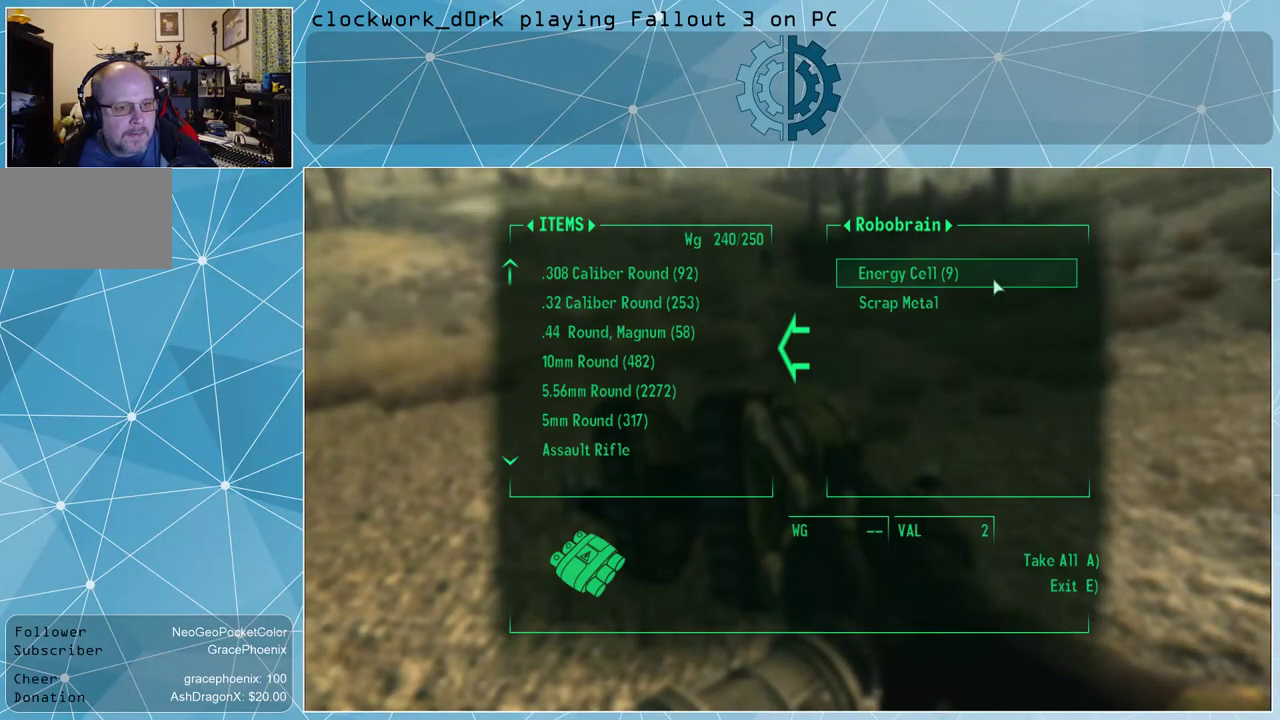
{"keys": [], "mouse": [], "events": [[234, "mouse_left", "down"], [334, "mouse_left", "up"], [434, "e", "down"], [467, "e", "up"]]}
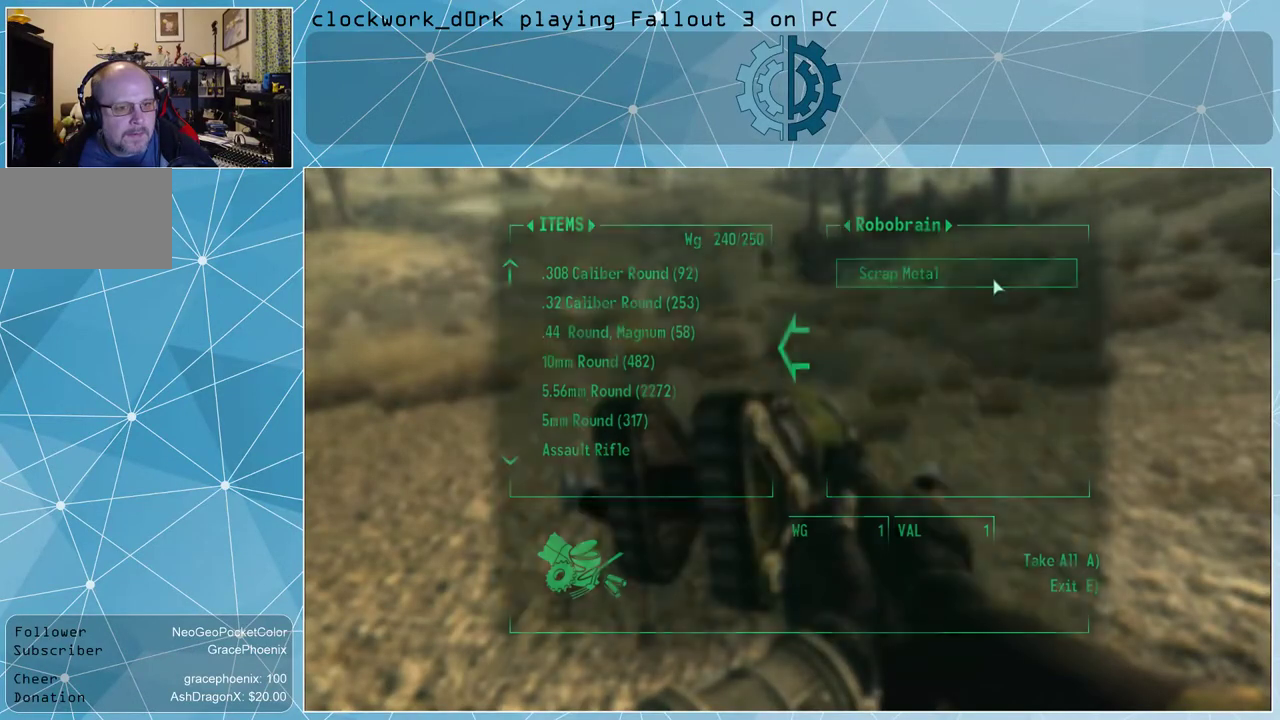
{"keys": ["d"], "mouse": [], "events": [[167, "d", "down"]]}
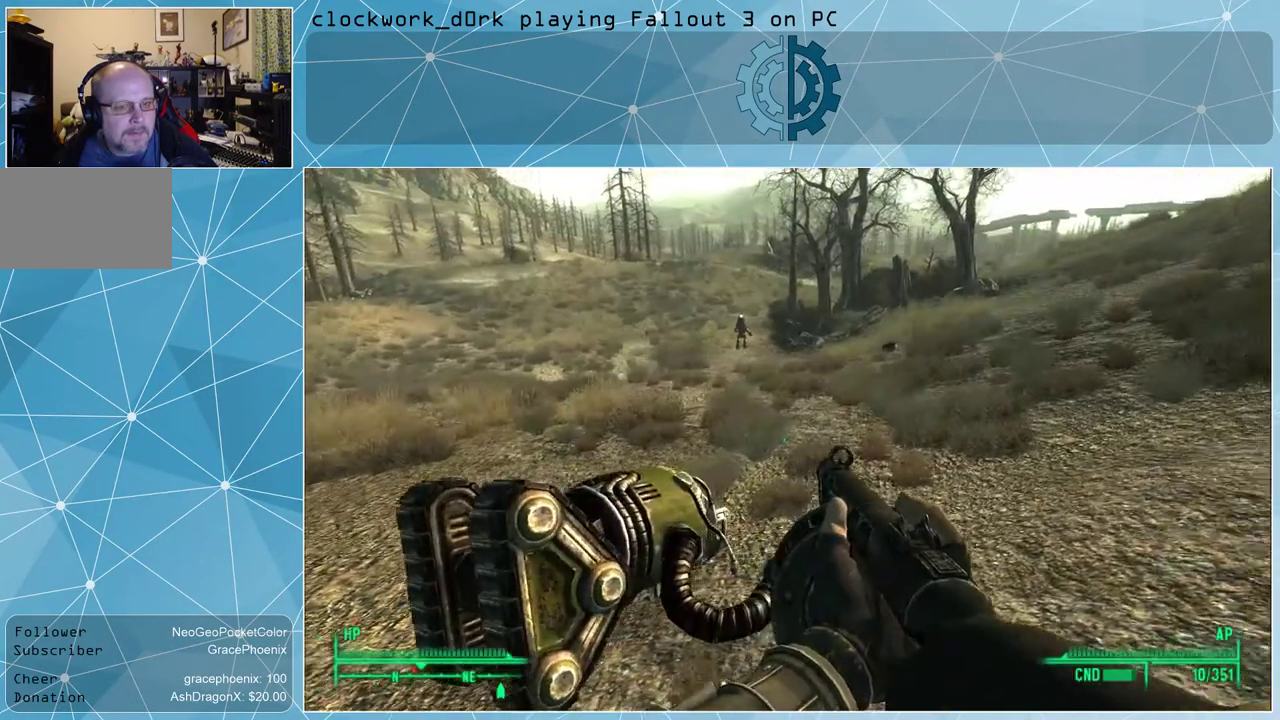
{"keys": ["d", "w"], "mouse": [], "events": [[34, "w", "down"]]}
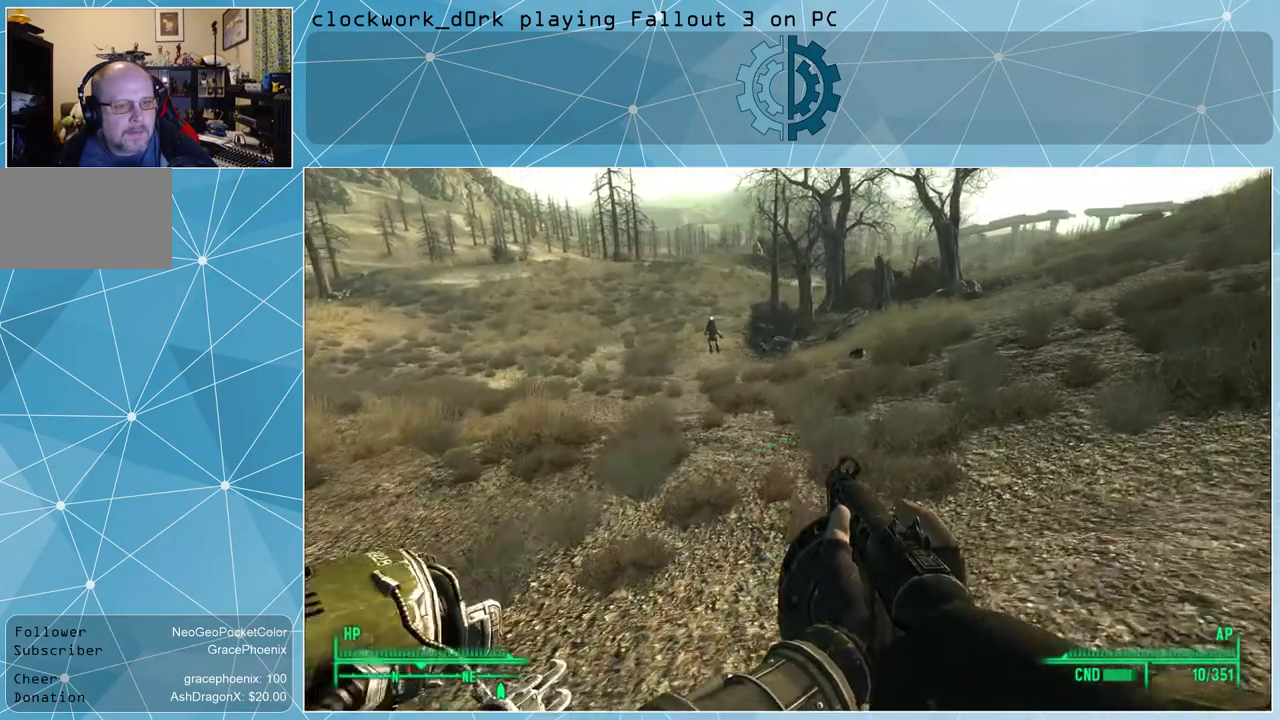
{"keys": ["d", "w"], "mouse": [], "events": []}
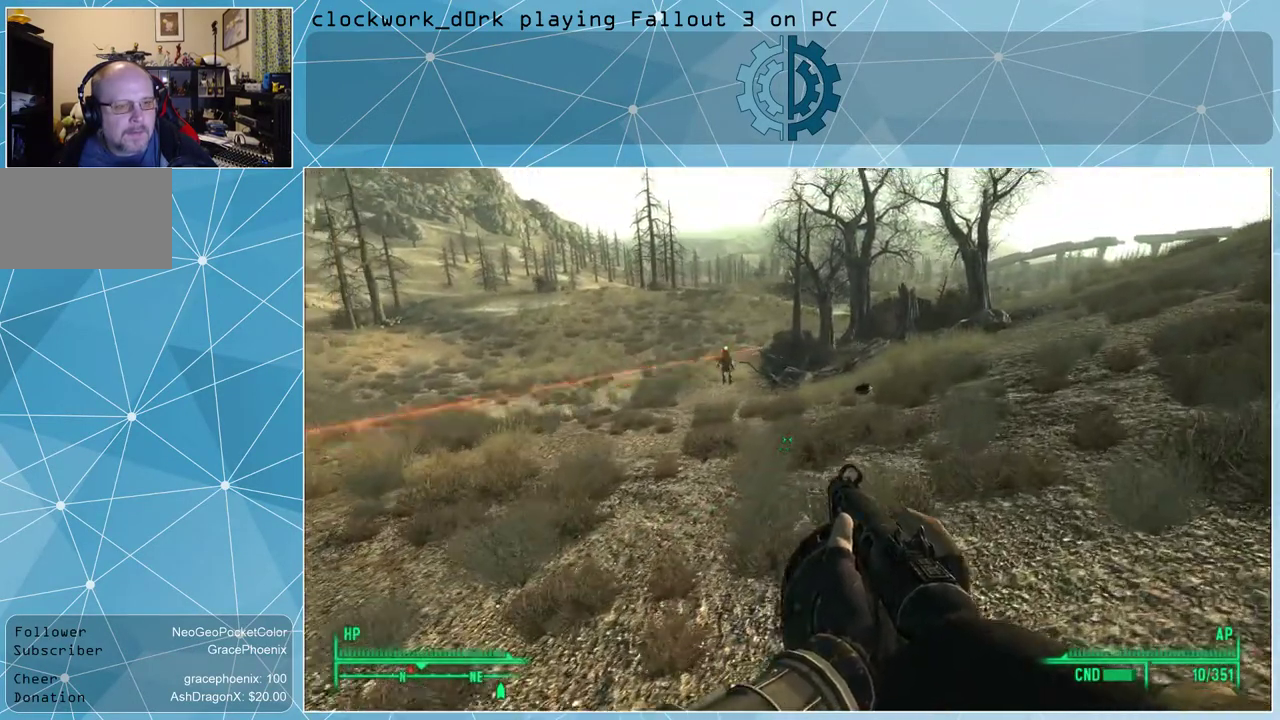
{"keys": ["d", "w"], "mouse": [], "events": []}
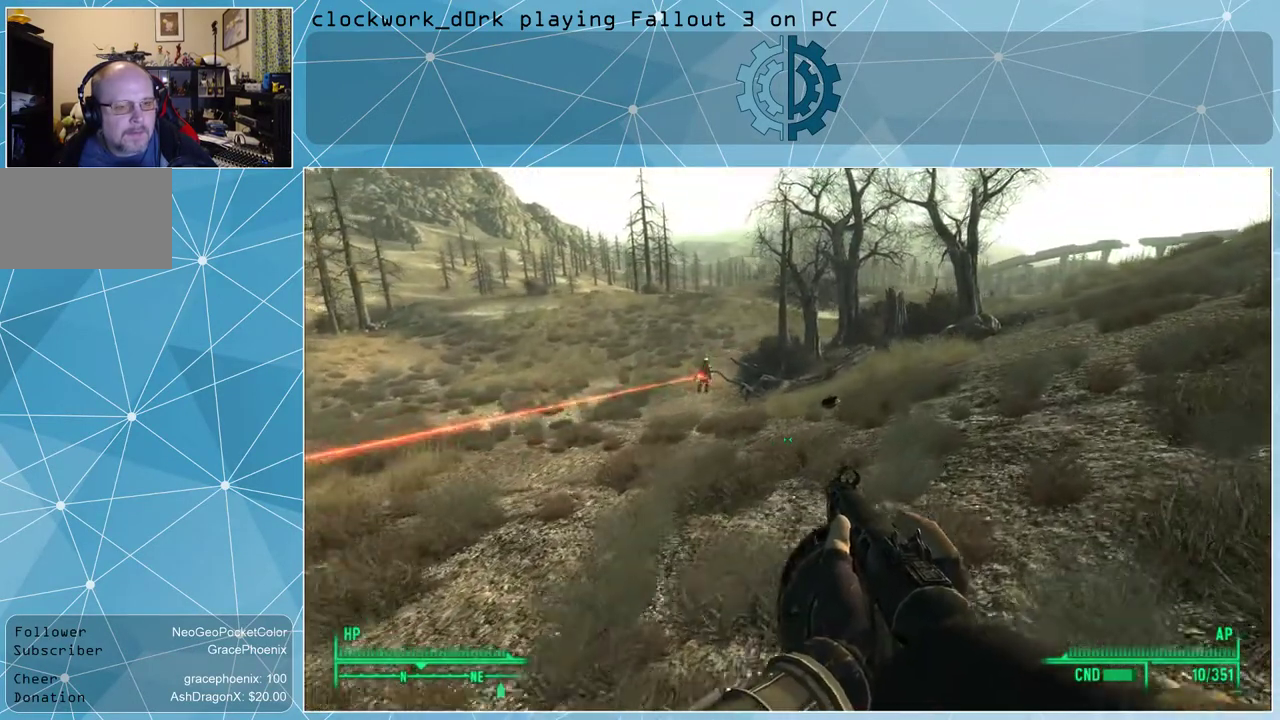
{"keys": ["w"], "mouse": [], "events": [[500, "d", "up"]]}
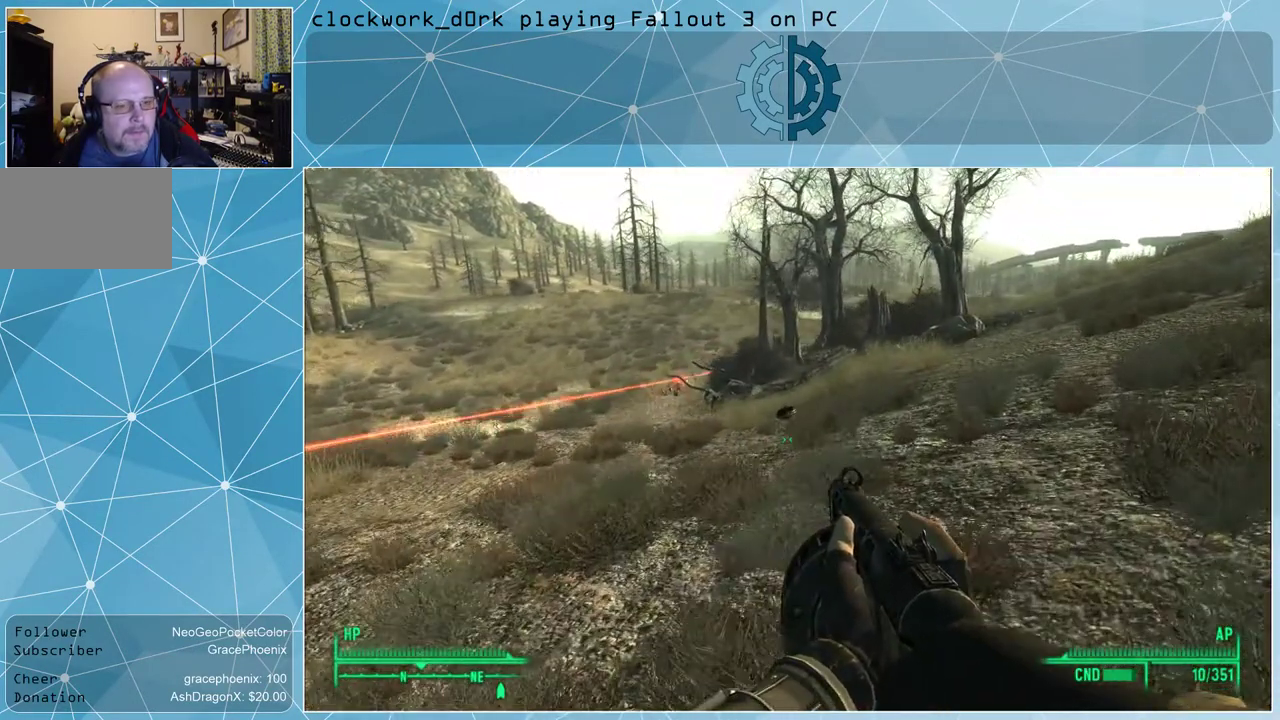
{"keys": ["w"], "mouse": [], "events": []}
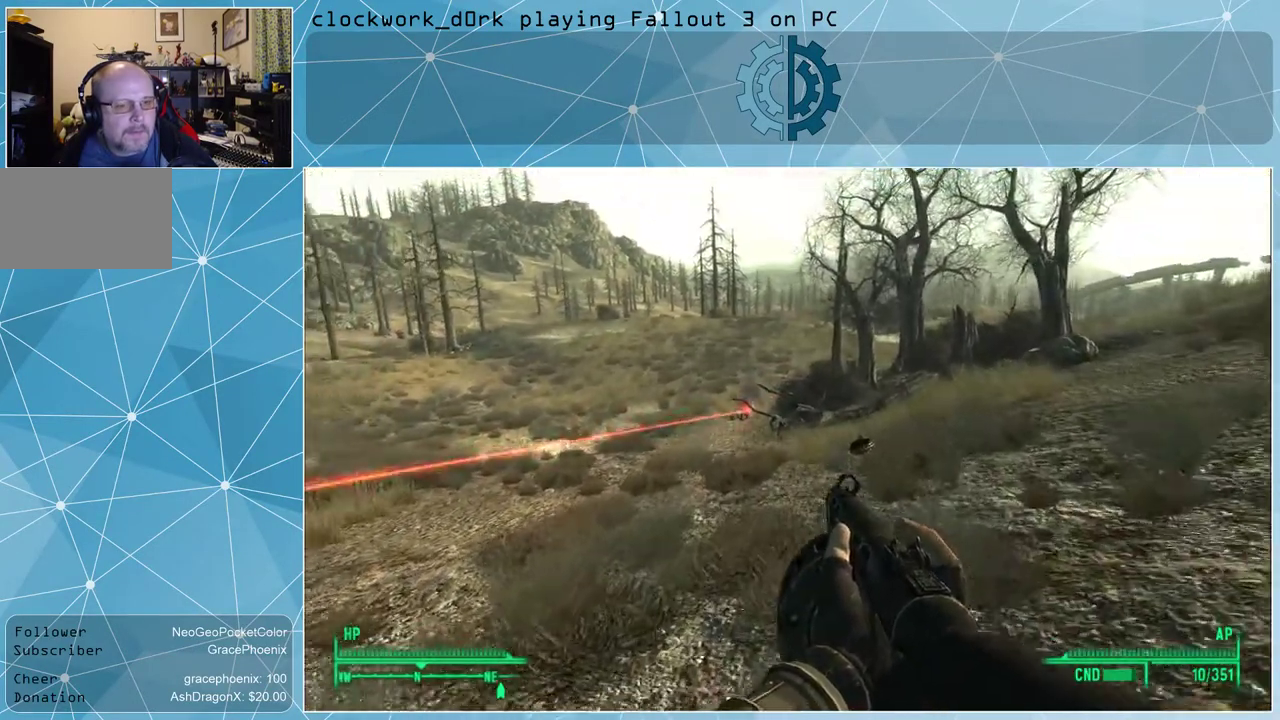
{"keys": [], "mouse": [], "events": [[167, "a", "down"], [400, "a", "up"], [467, "w", "up"]]}
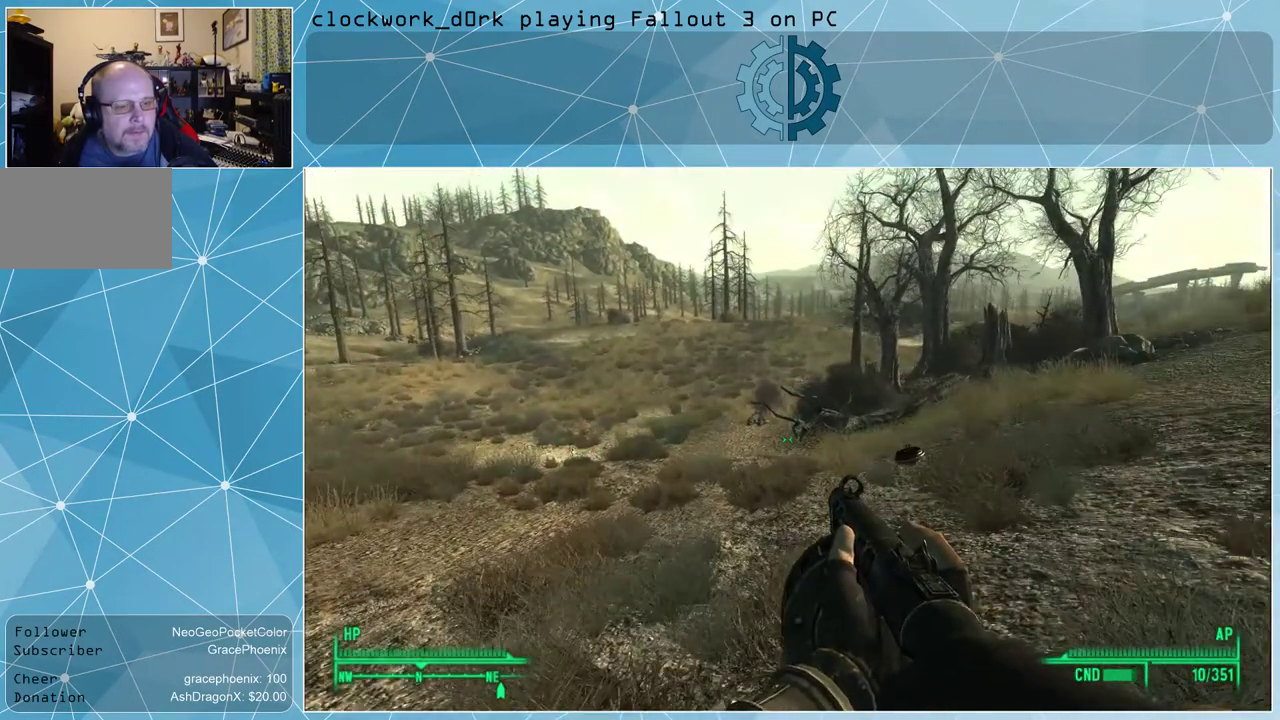
{"keys": [], "mouse": [], "events": []}